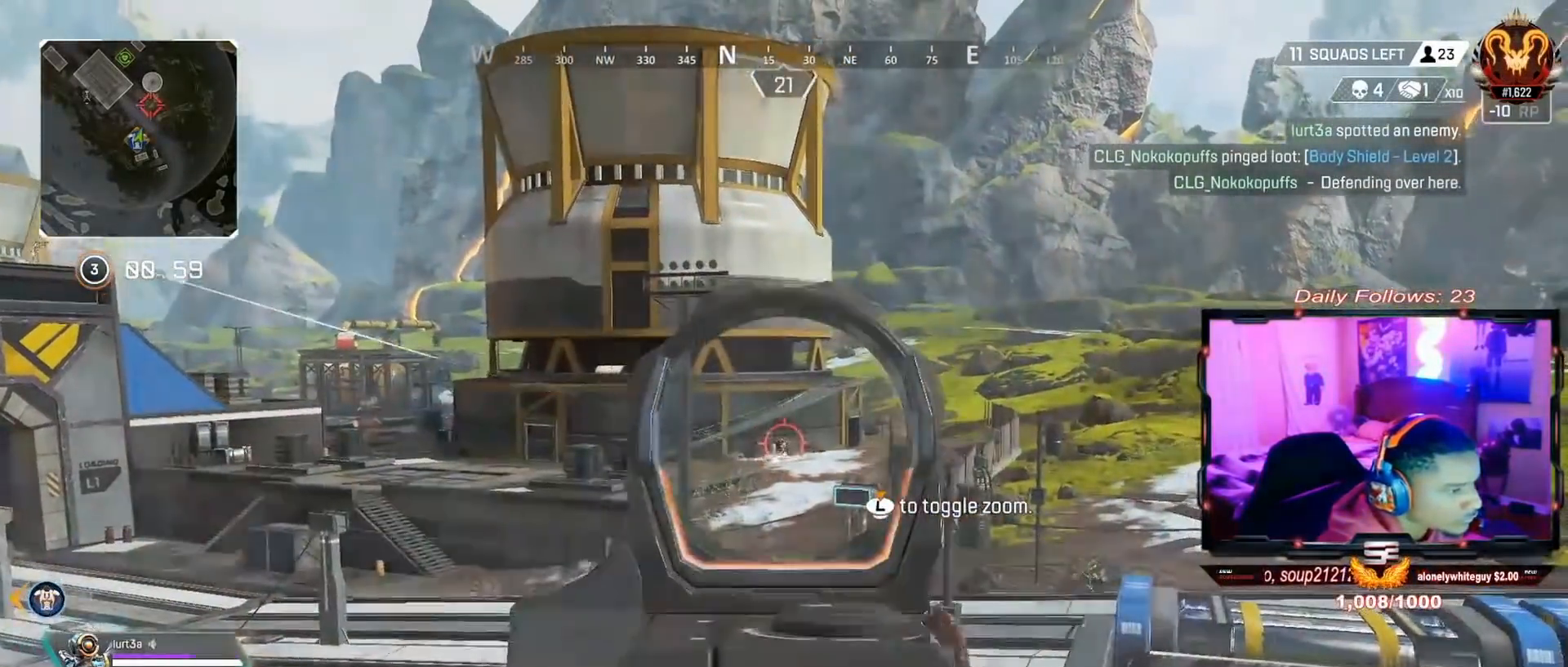
Gameplay with a controller (PlayStation layout); each line is a JSON object with the inputs held at the frame after it. "events" lists button and stick changes between this image and that frame as [ms after this image, input, new state], when the widget could be followed in between. Not read: L1 R1.
{"buttons": [], "left_stick": "center", "right_stick": "right", "events": [[33, "right_stick", "up-right"], [133, "right_stick", "center"], [400, "right_stick", "right"]]}
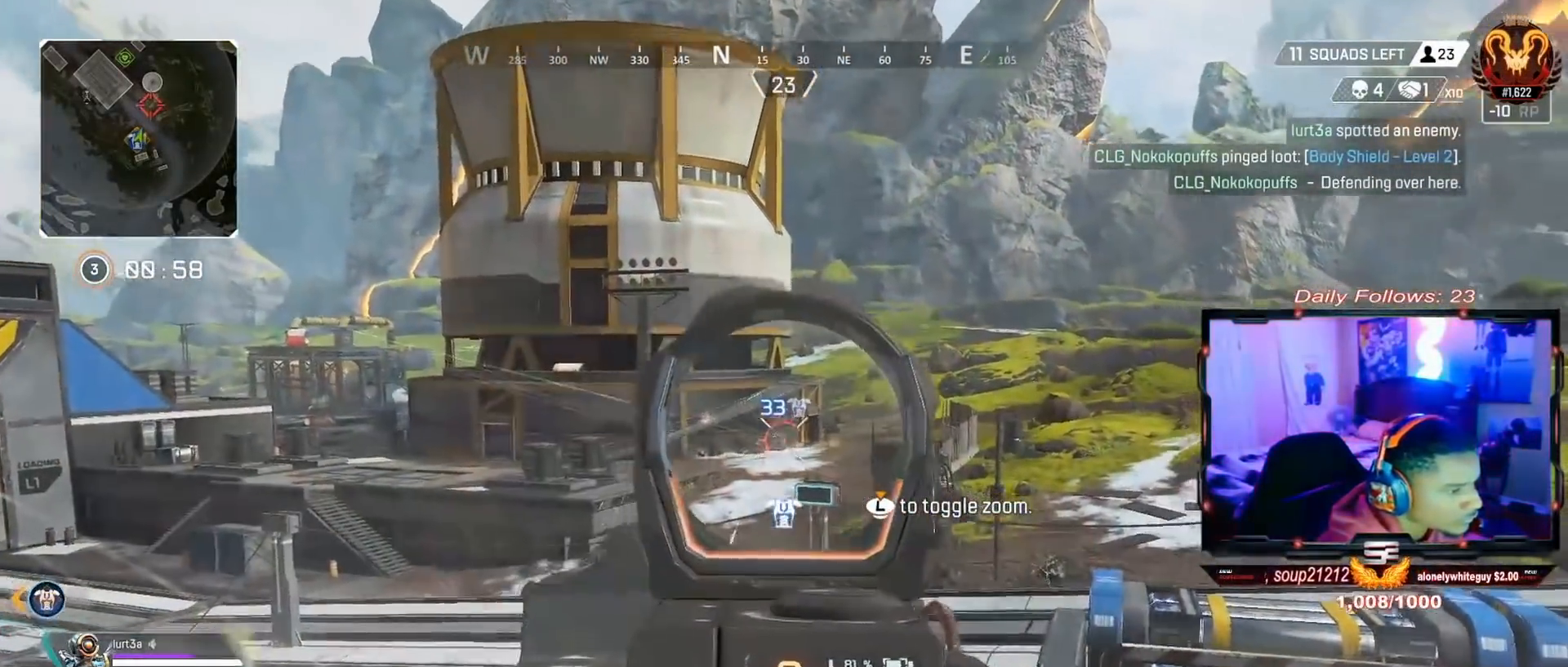
{"buttons": [], "left_stick": "center", "right_stick": "right", "events": [[33, "right_stick", "center"], [333, "right_stick", "right"]]}
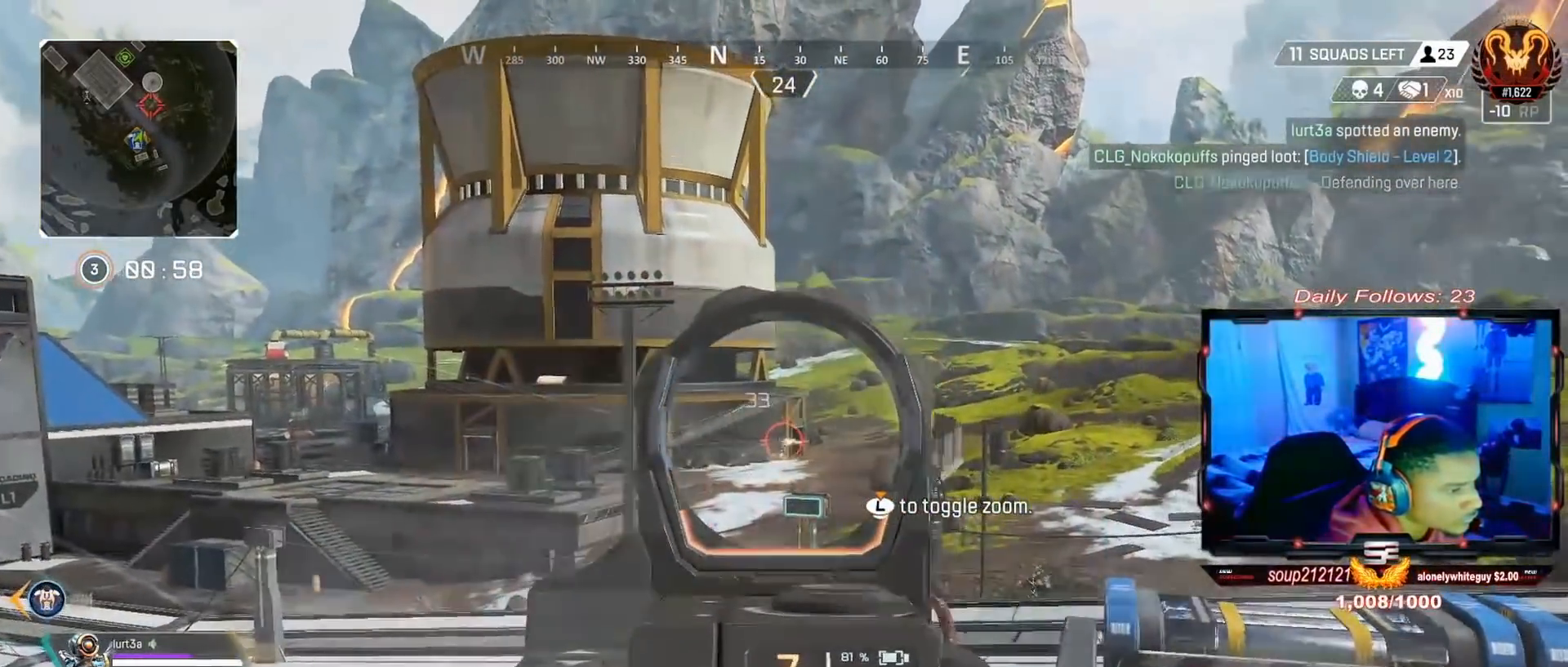
{"buttons": [], "left_stick": "center", "right_stick": "center", "events": [[133, "right_stick", "center"]]}
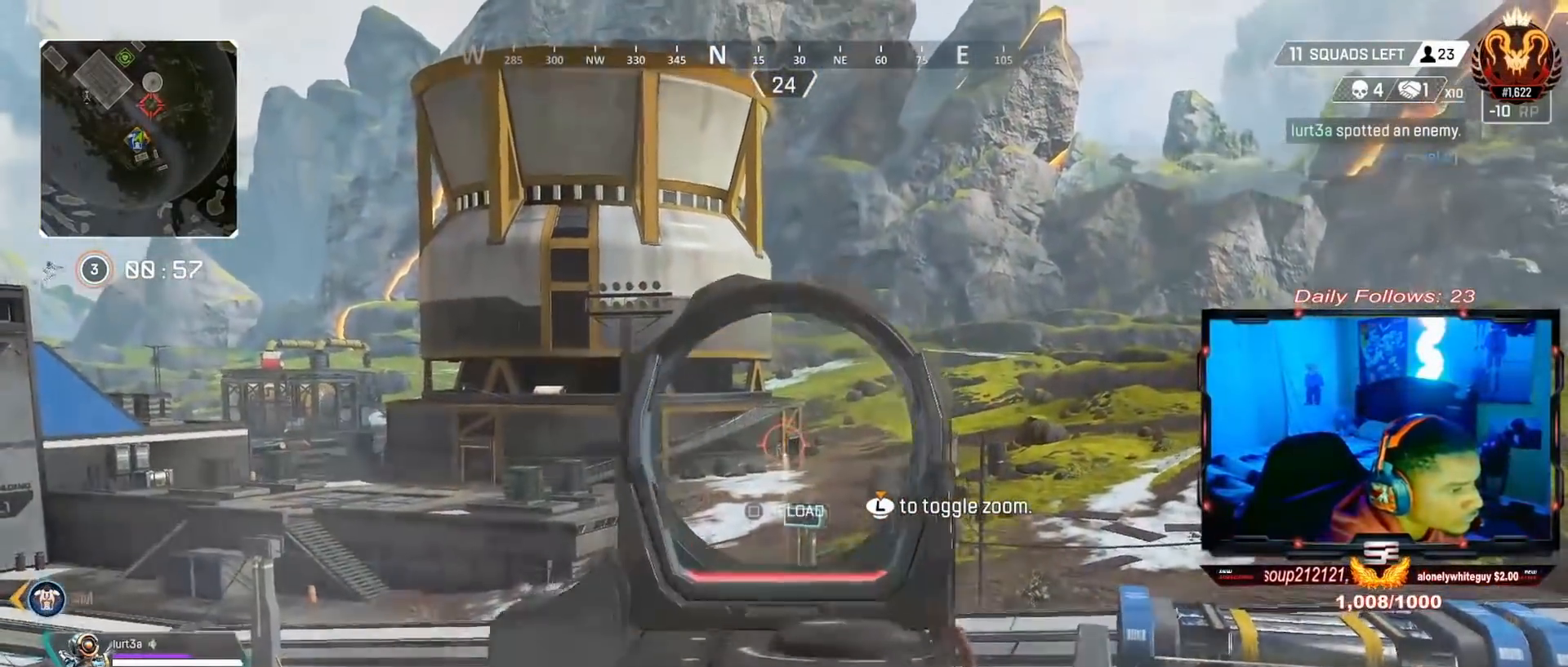
{"buttons": [], "left_stick": "center", "right_stick": "center", "events": []}
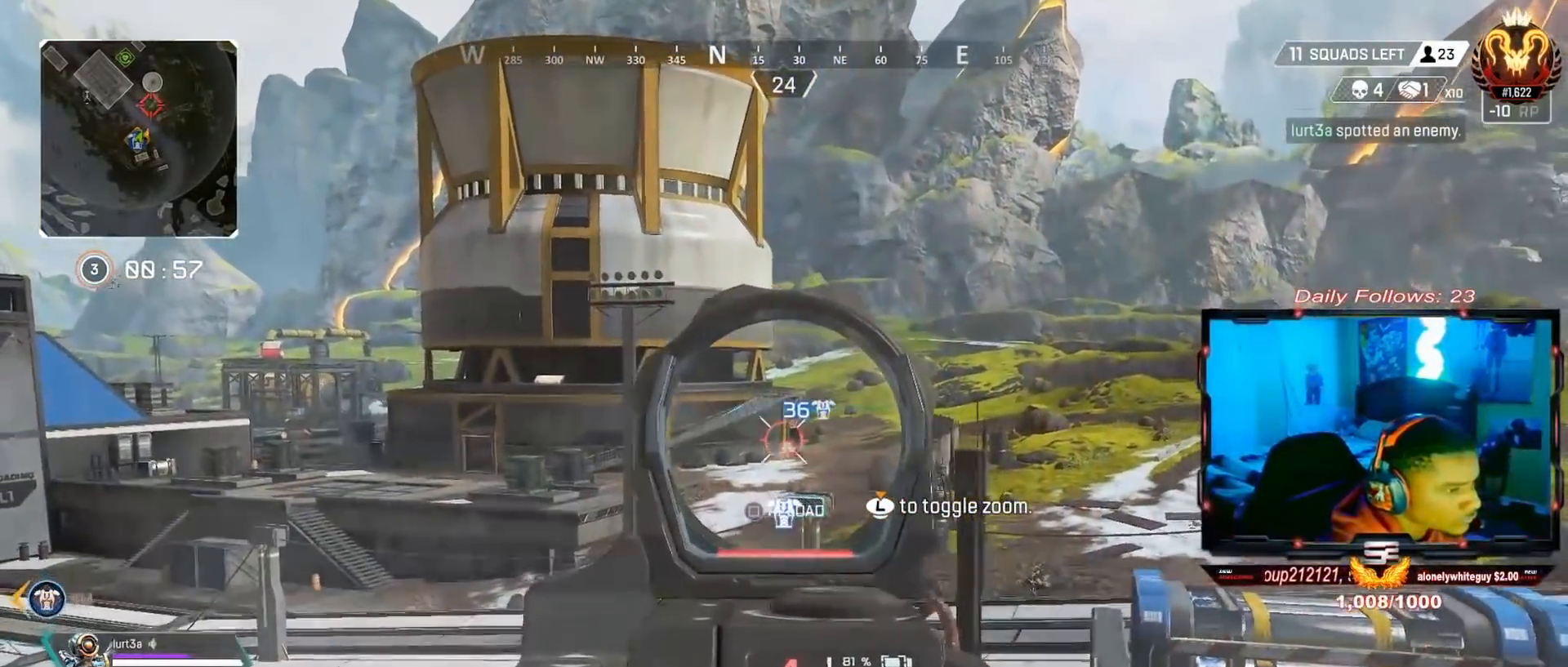
{"buttons": [], "left_stick": "center", "right_stick": "center", "events": []}
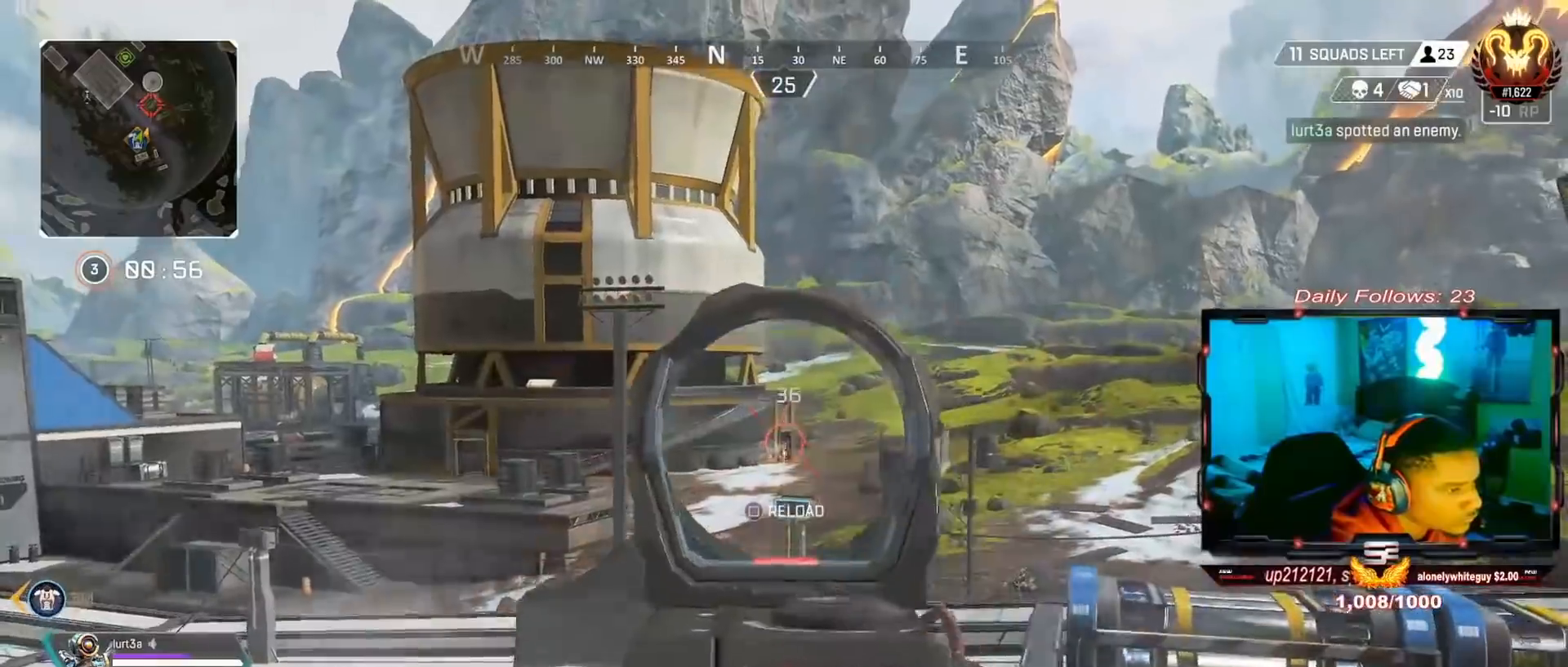
{"buttons": ["L3"], "left_stick": "up-right", "right_stick": "right", "events": [[333, "left_stick", "down-right"], [367, "right_stick", "right"], [467, "left_stick", "up-right"], [500, "L3", "down"]]}
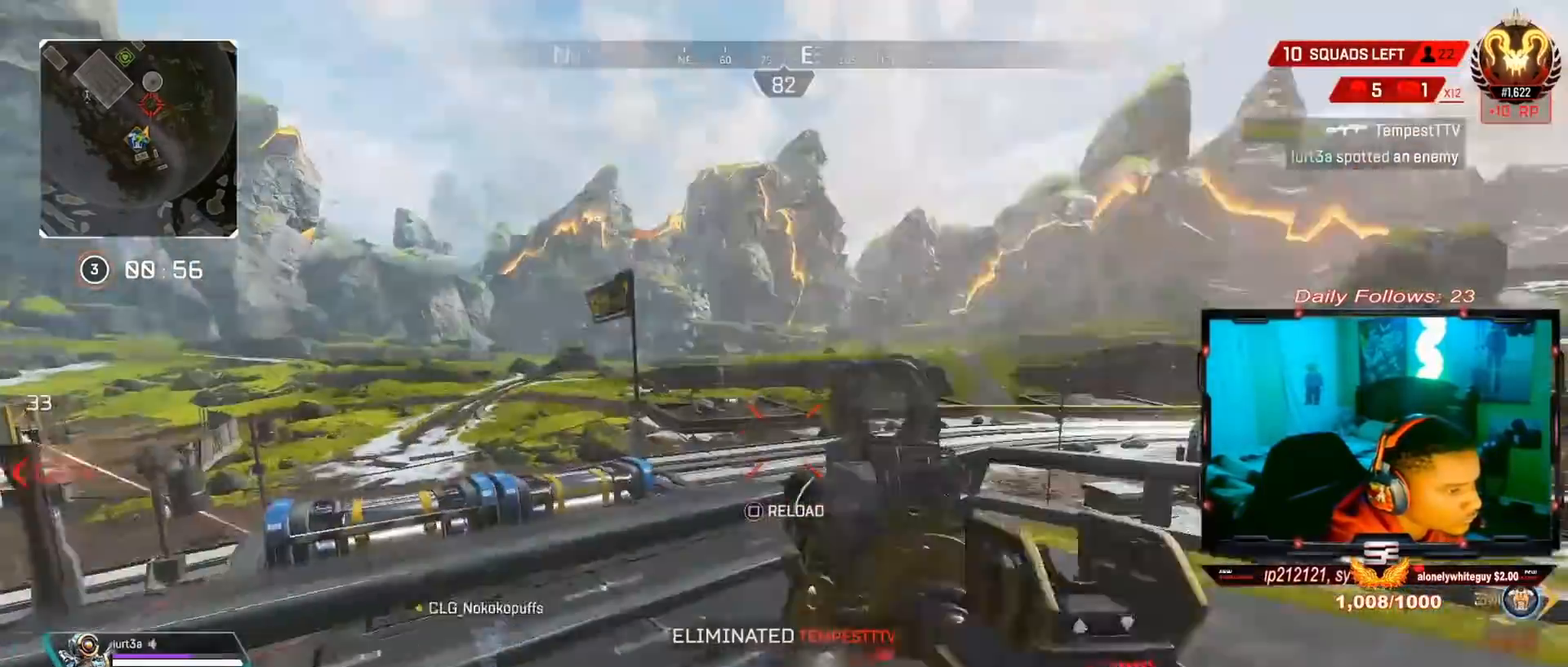
{"buttons": ["CROSS"], "left_stick": "up-right", "right_stick": "center", "events": [[33, "right_stick", "center"], [100, "SQUARE", "down"], [167, "L3", "up"], [200, "SQUARE", "up"], [233, "L3", "down"], [467, "CROSS", "down"], [467, "L3", "up"]]}
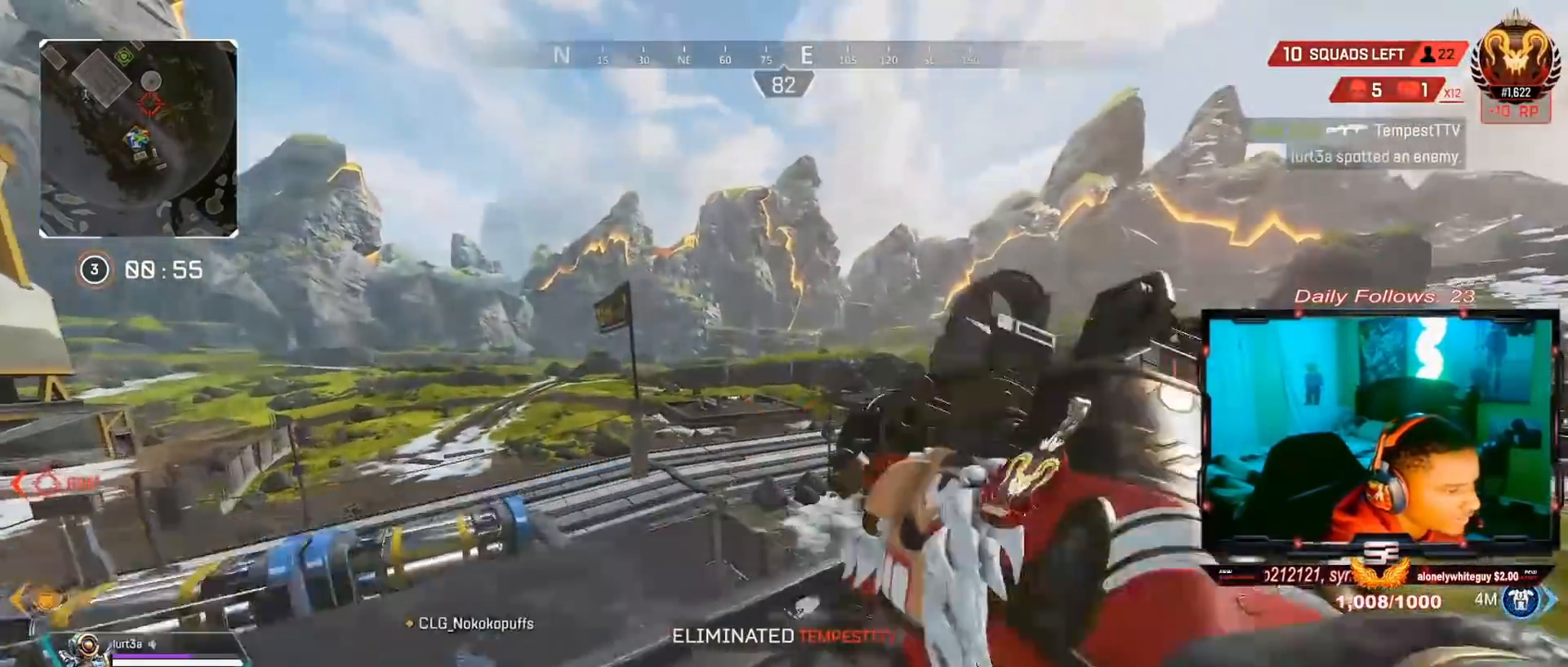
{"buttons": [], "left_stick": "right", "right_stick": "left", "events": [[67, "CROSS", "up"], [133, "right_stick", "down-left"], [167, "left_stick", "center"], [300, "left_stick", "up"], [300, "right_stick", "center"], [500, "left_stick", "right"], [500, "right_stick", "left"]]}
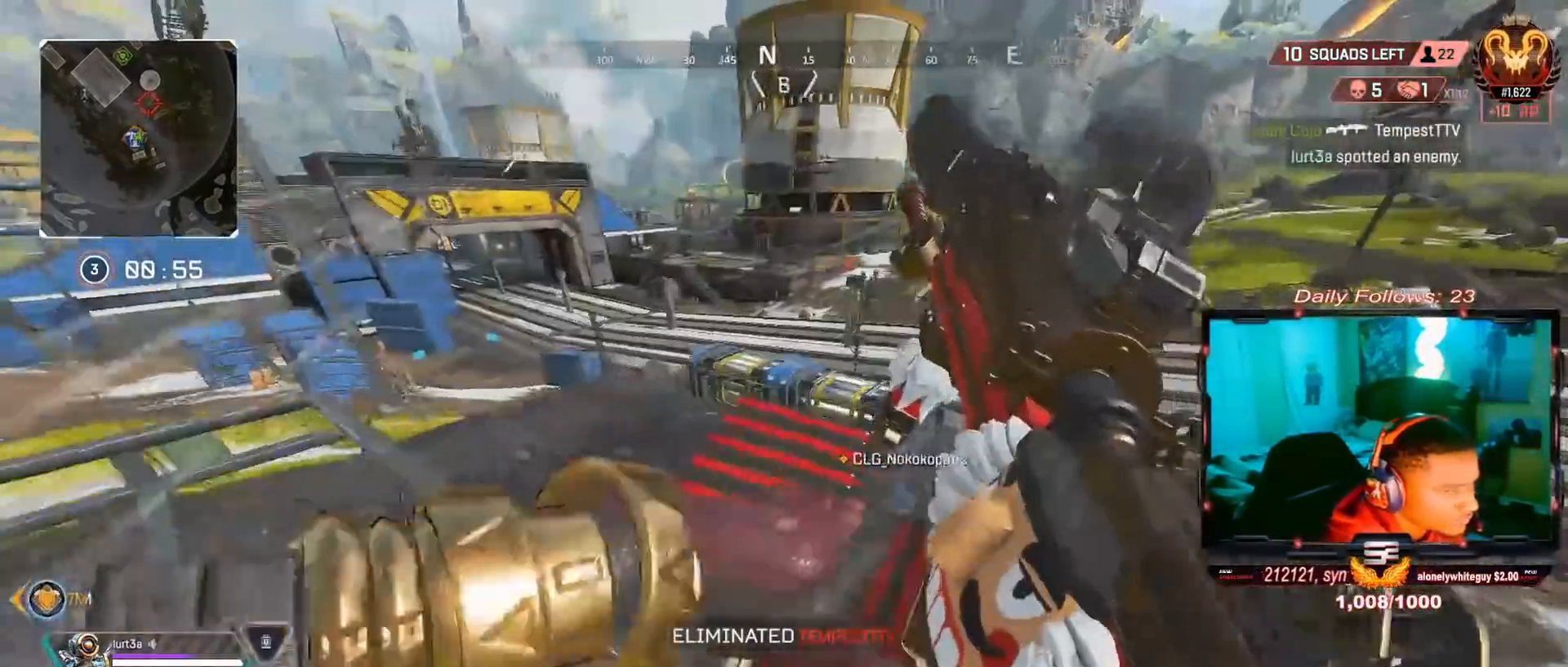
{"buttons": ["CIRCLE"], "left_stick": "down-left", "right_stick": "right", "events": [[200, "CIRCLE", "down"], [200, "right_stick", "center"], [233, "left_stick", "center"], [333, "left_stick", "down-left"], [433, "right_stick", "up-right"], [500, "right_stick", "right"]]}
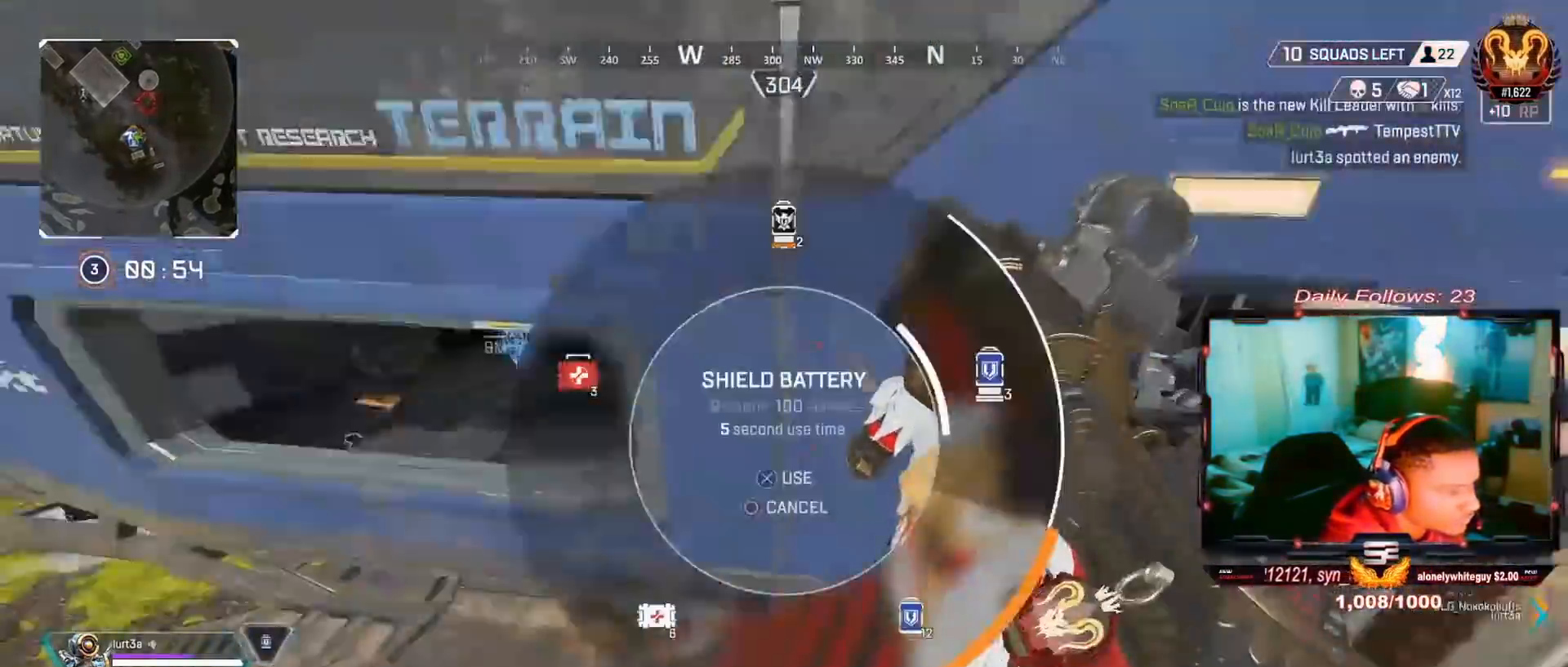
{"buttons": ["L3"], "left_stick": "up-left", "right_stick": "up-left", "events": [[133, "CIRCLE", "up"], [233, "right_stick", "up"], [300, "right_stick", "up-left"], [333, "left_stick", "up-left"], [433, "L3", "down"], [433, "right_stick", "center"], [500, "right_stick", "up-left"]]}
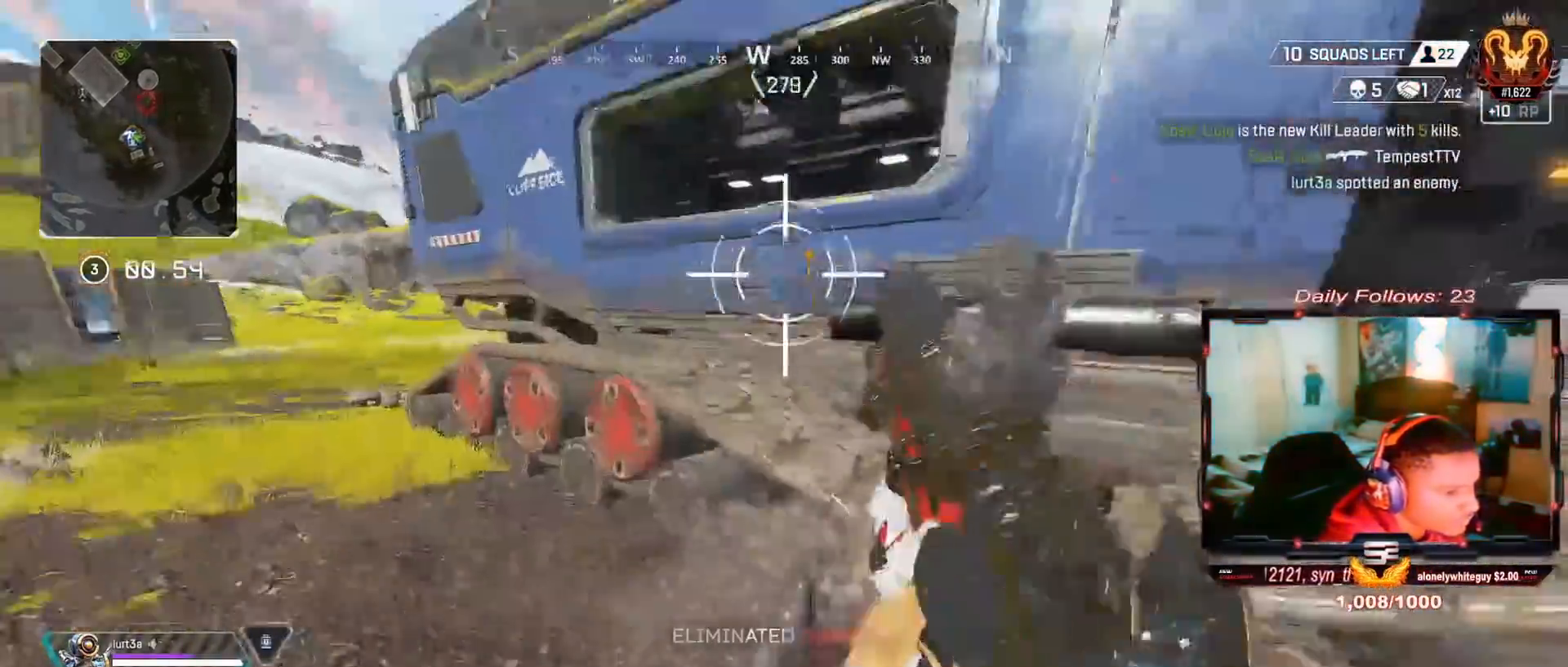
{"buttons": ["CIRCLE"], "left_stick": "up-left", "right_stick": "center", "events": [[67, "L3", "up"], [200, "L3", "down"], [200, "right_stick", "center"], [367, "L3", "up"], [433, "CIRCLE", "down"]]}
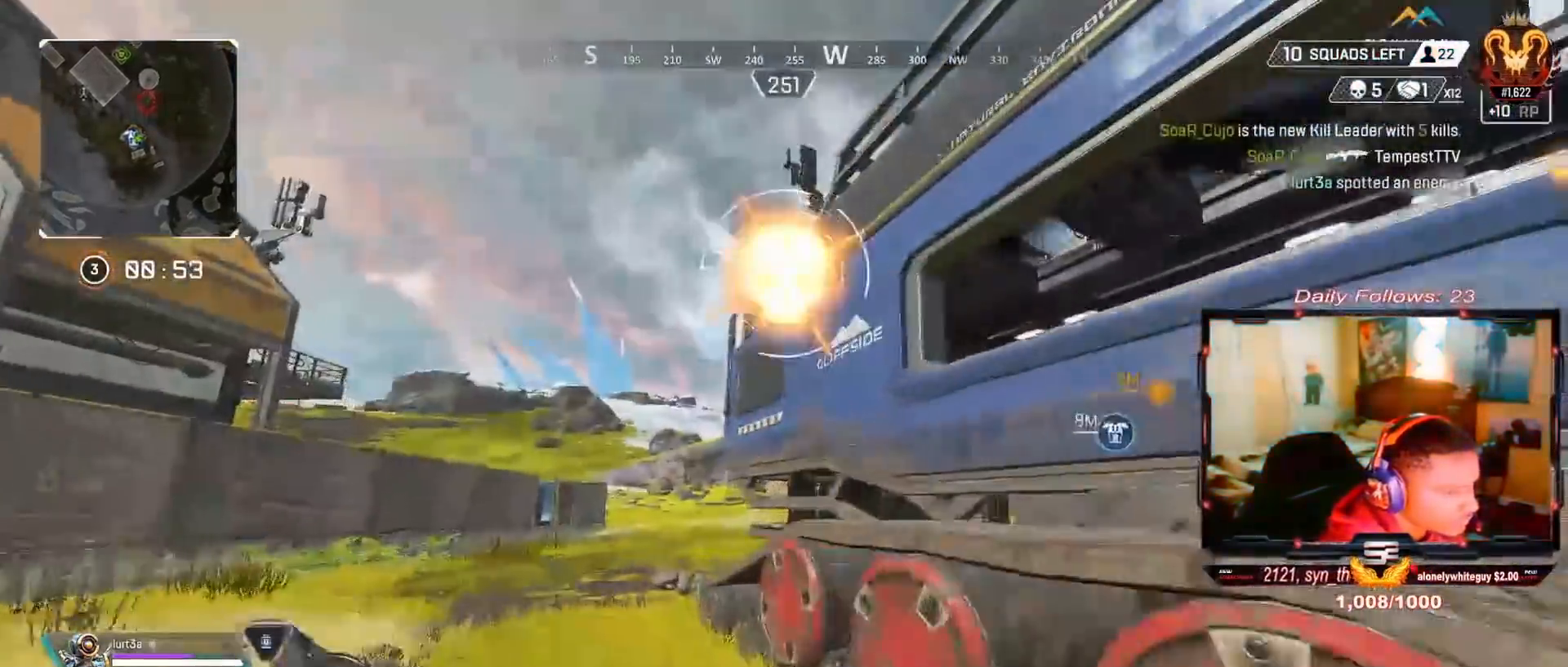
{"buttons": [], "left_stick": "center", "right_stick": "center", "events": [[67, "CIRCLE", "up"], [100, "R3", "down"], [100, "right_stick", "up-left"], [167, "right_stick", "center"], [233, "R3", "up"], [367, "CROSS", "down"], [367, "left_stick", "center"], [467, "CROSS", "up"]]}
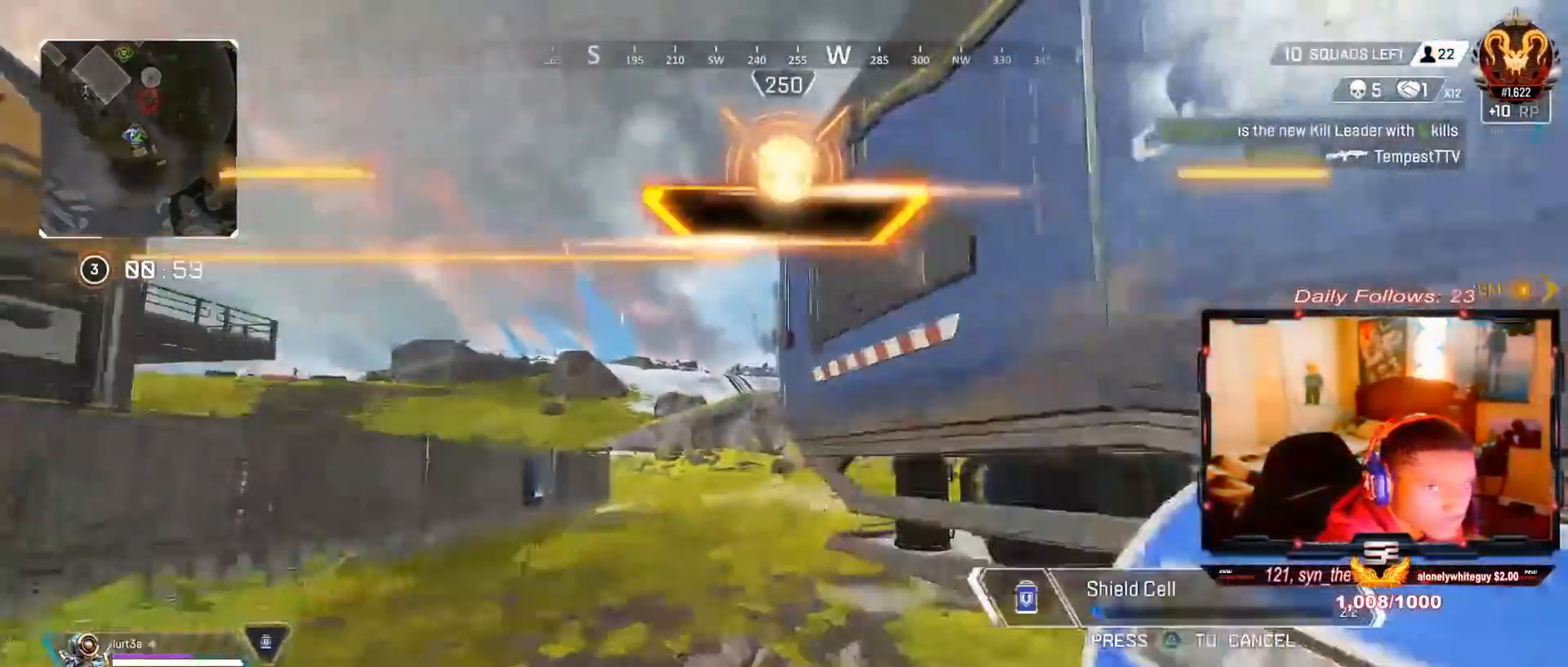
{"buttons": [], "left_stick": "center", "right_stick": "right", "events": [[33, "left_stick", "right"], [67, "right_stick", "down-right"], [133, "right_stick", "right"], [167, "R3", "down"], [300, "left_stick", "center"], [333, "R3", "up"]]}
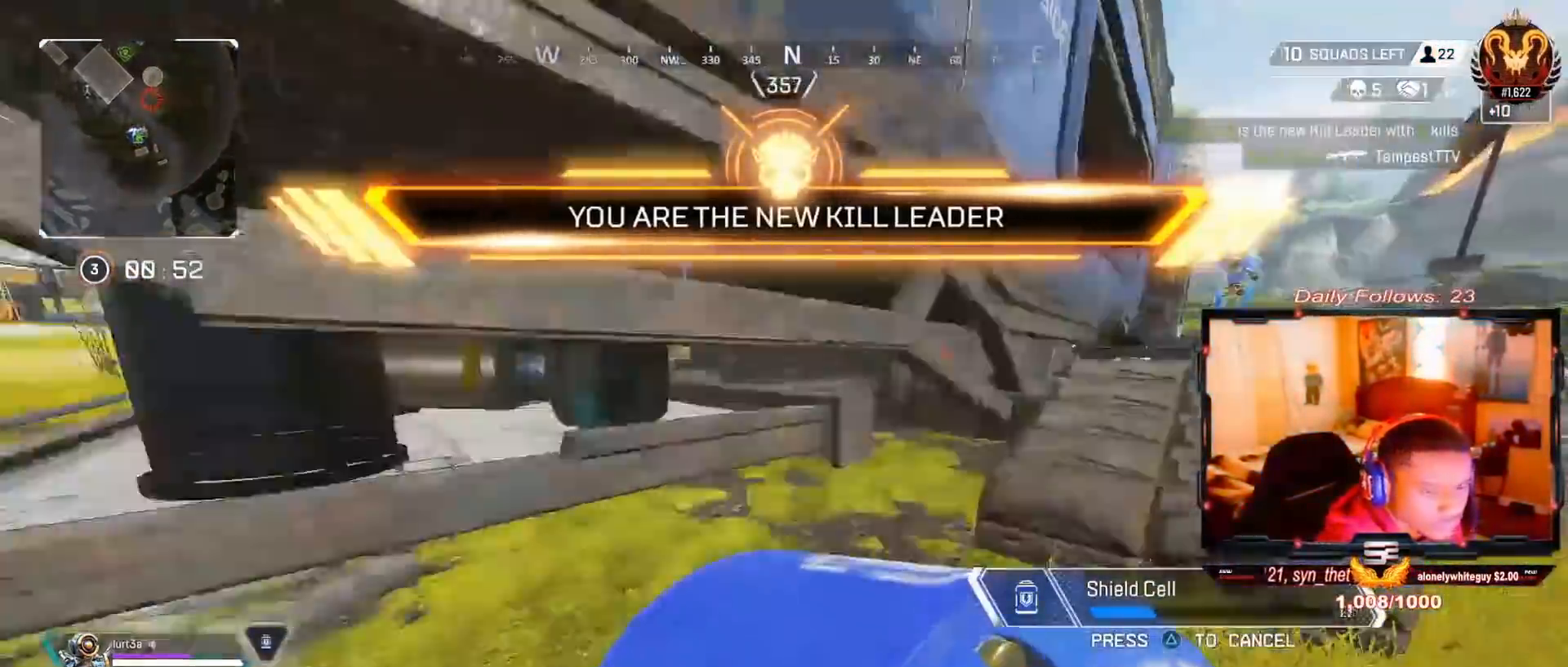
{"buttons": ["R3"], "left_stick": "up-right", "right_stick": "center", "events": [[33, "left_stick", "up-right"], [133, "R3", "down"], [267, "R3", "up"], [400, "right_stick", "center"], [433, "R3", "down"]]}
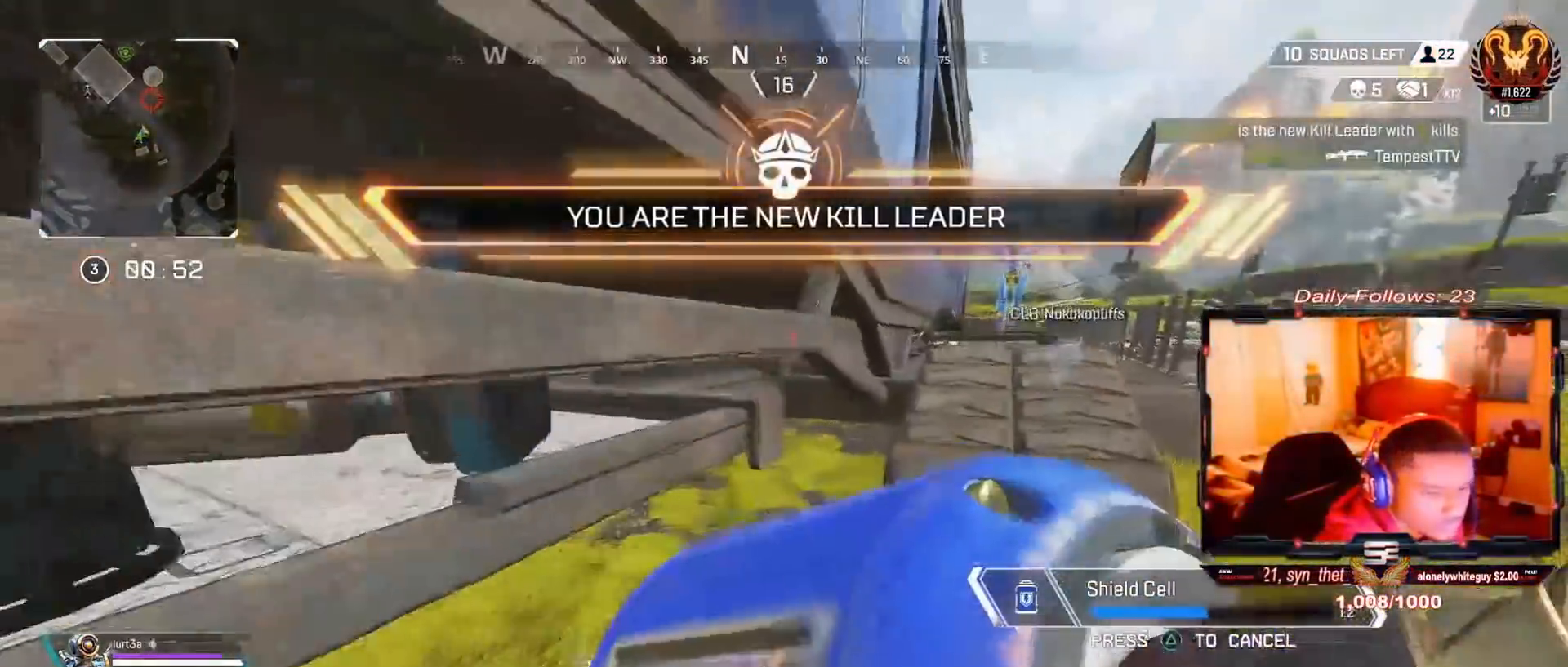
{"buttons": [], "left_stick": "up-right", "right_stick": "center", "events": [[33, "R3", "up"], [200, "R3", "down"], [333, "R3", "up"]]}
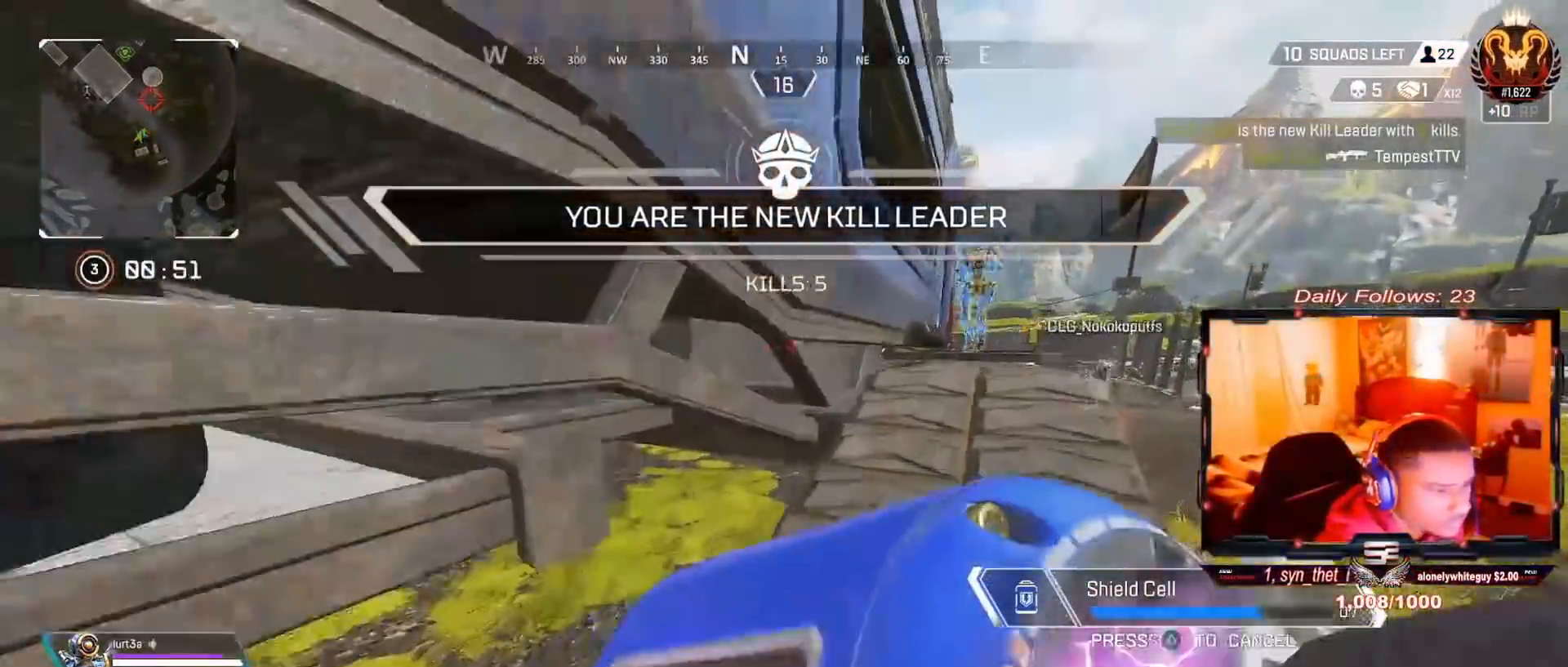
{"buttons": [], "left_stick": "up-right", "right_stick": "center", "events": [[100, "CROSS", "down"], [500, "CROSS", "up"]]}
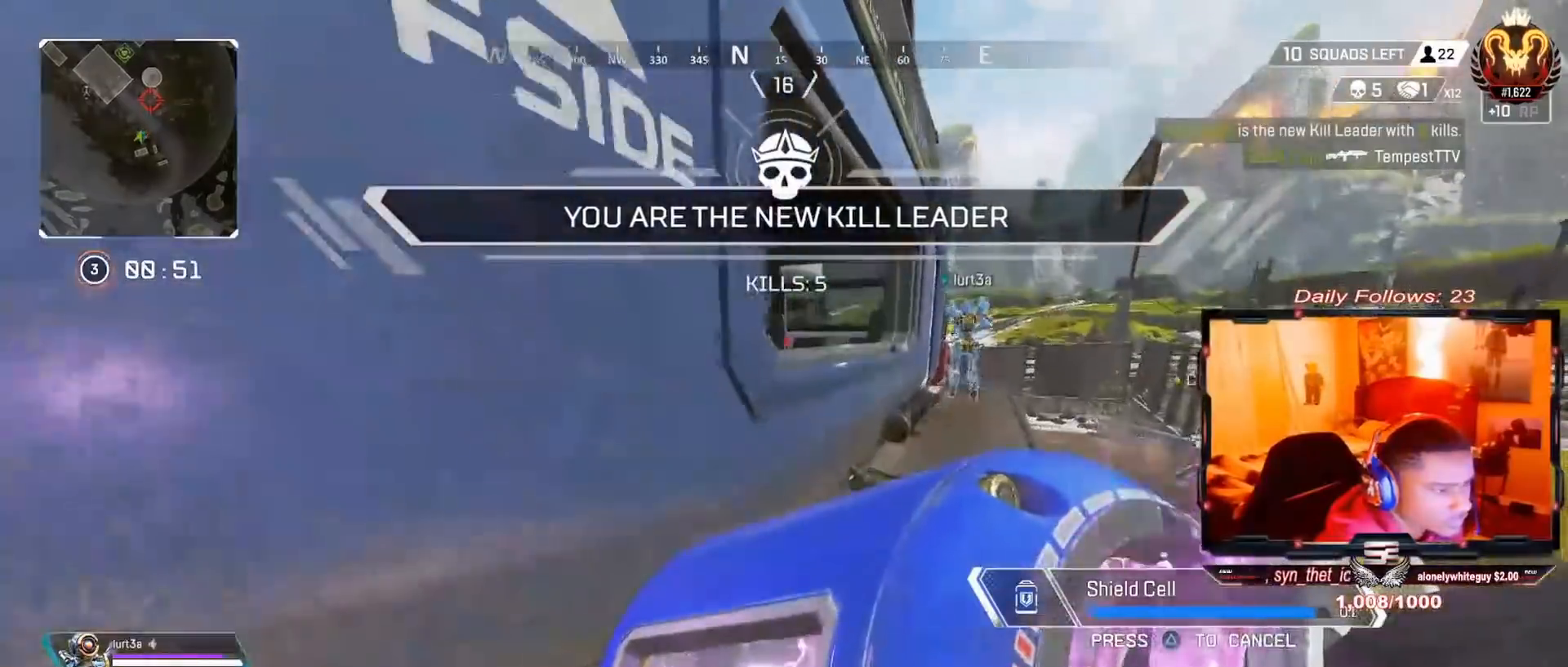
{"buttons": ["CROSS"], "left_stick": "up", "right_stick": "center", "events": [[200, "right_stick", "up-left"], [300, "left_stick", "up"], [433, "CROSS", "down"], [500, "right_stick", "center"]]}
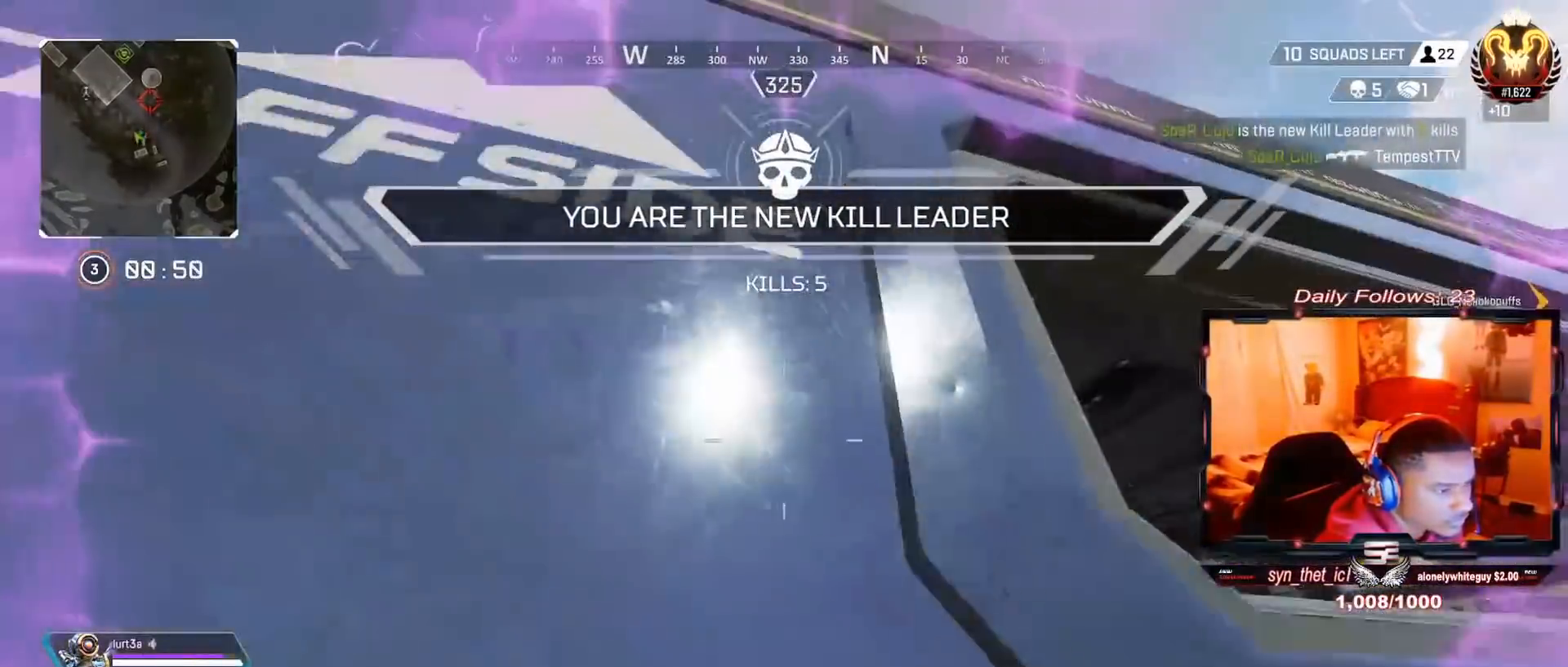
{"buttons": ["CROSS"], "left_stick": "up", "right_stick": "center", "events": []}
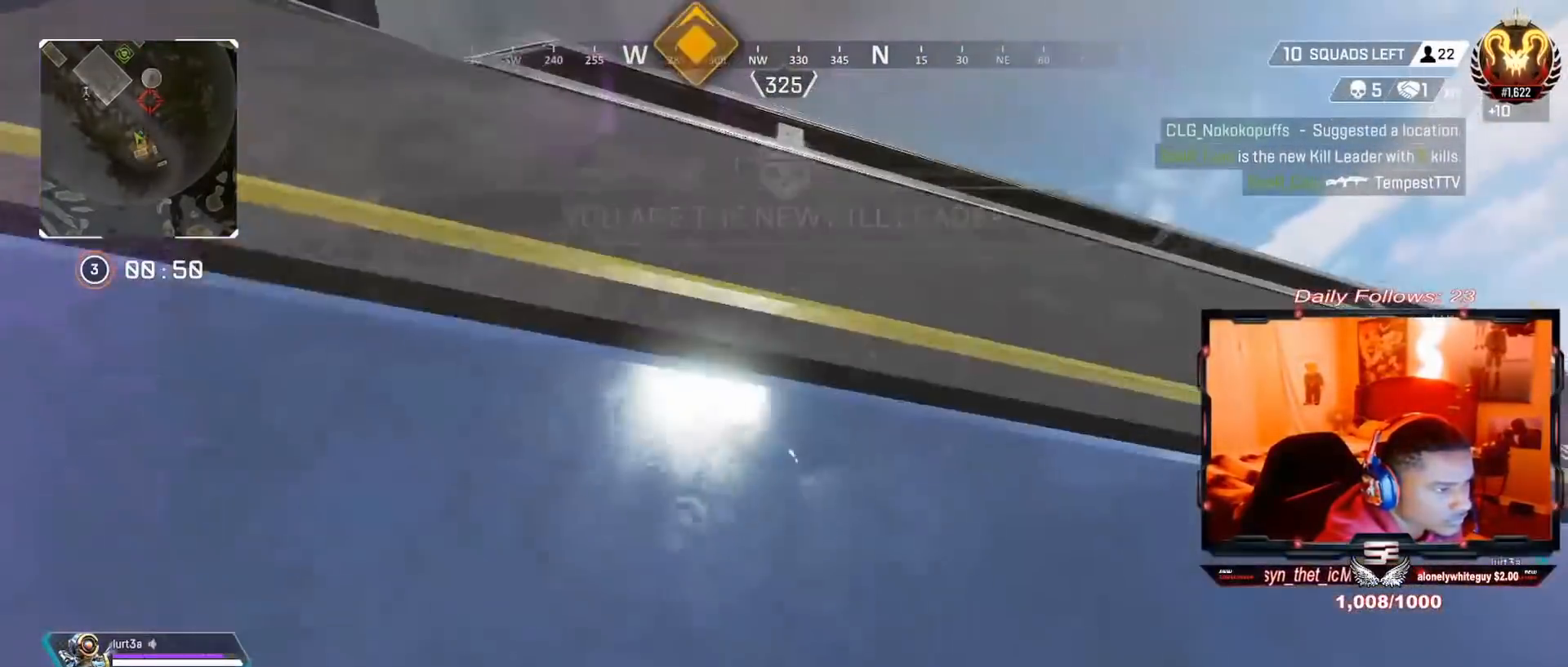
{"buttons": ["CROSS"], "left_stick": "up", "right_stick": "down", "events": [[233, "right_stick", "down"]]}
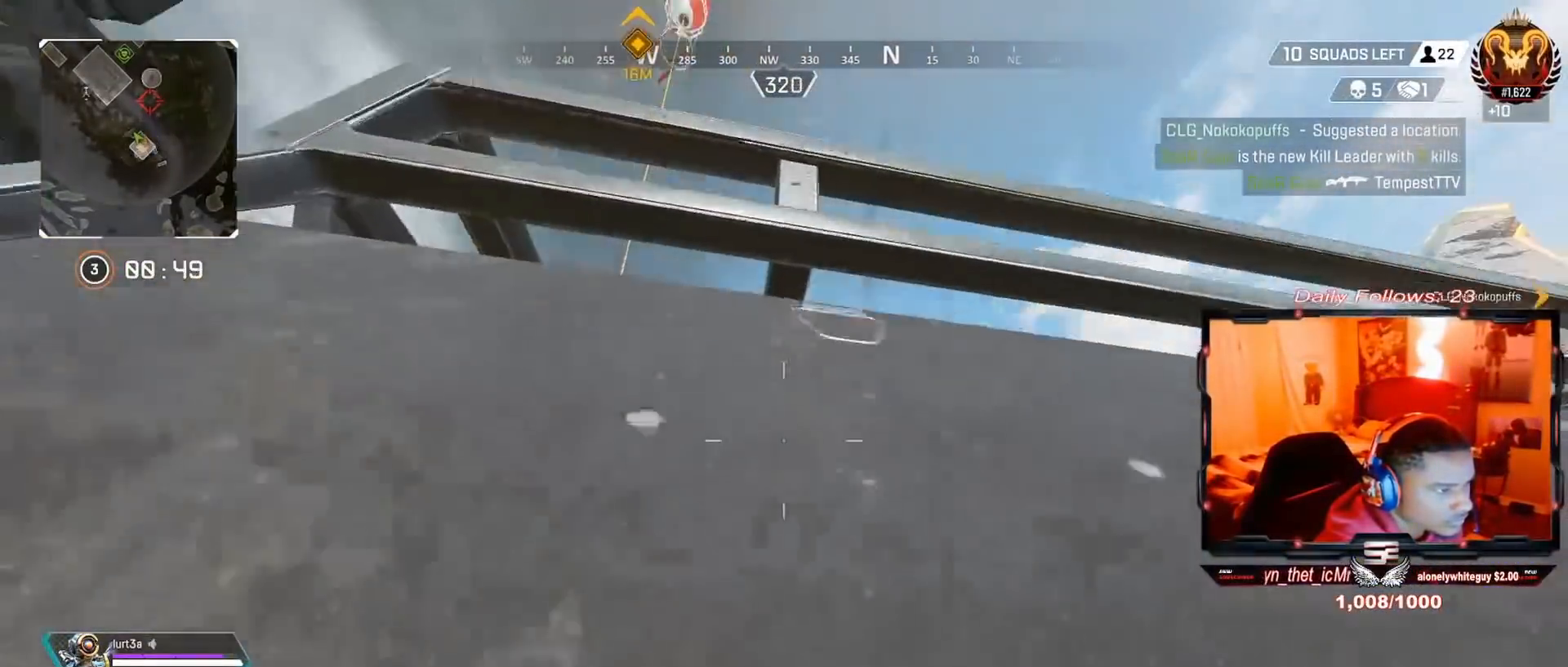
{"buttons": [], "left_stick": "up", "right_stick": "down", "events": [[367, "CROSS", "up"]]}
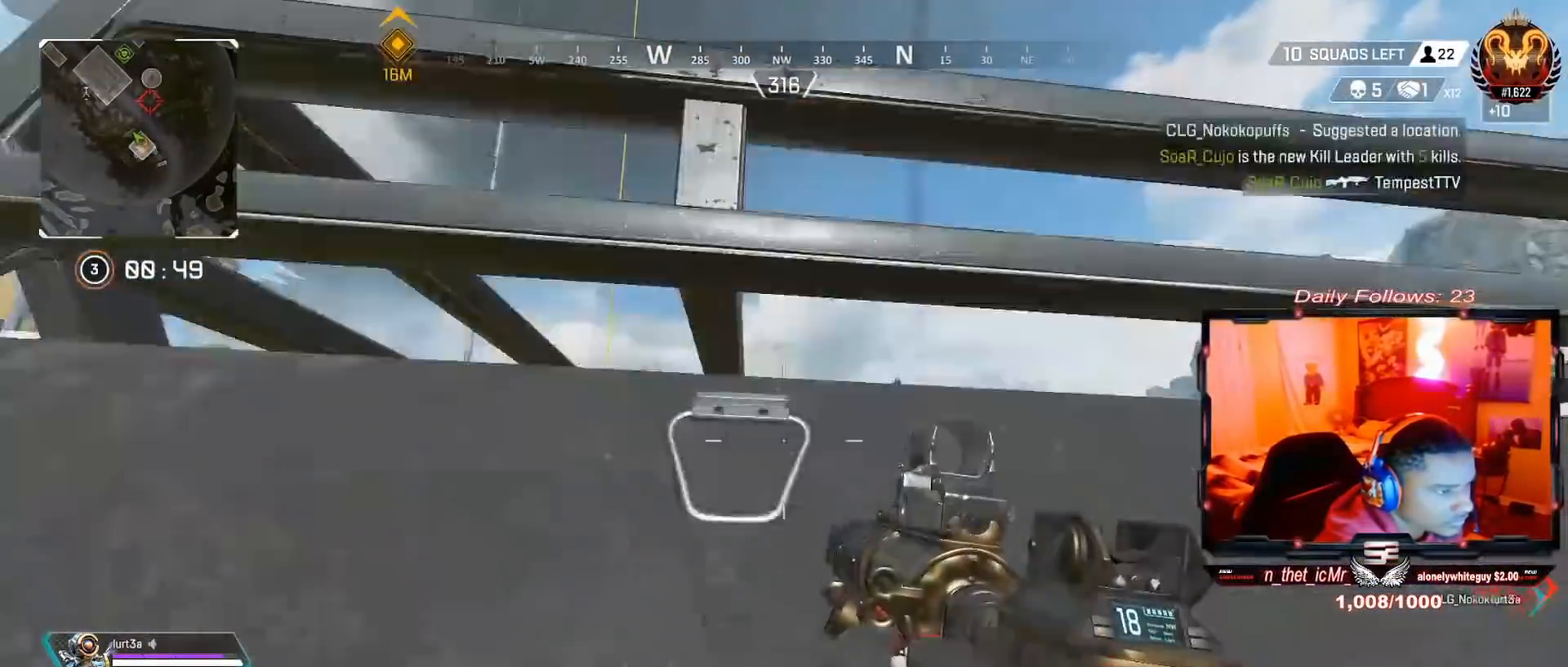
{"buttons": [], "left_stick": "down-right", "right_stick": "center", "events": [[67, "right_stick", "center"], [167, "right_stick", "left"], [233, "left_stick", "up-right"], [333, "right_stick", "center"], [367, "left_stick", "down-right"]]}
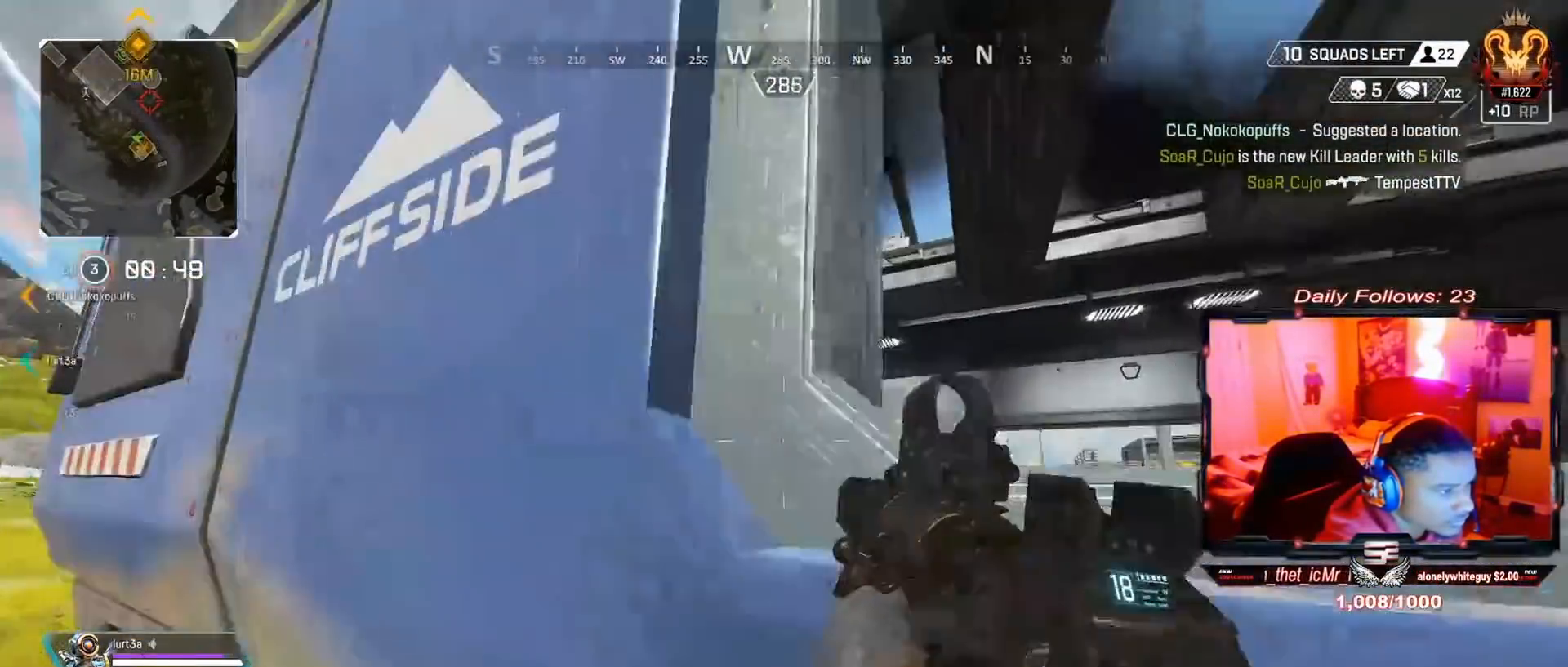
{"buttons": ["L3"], "left_stick": "up-right", "right_stick": "center", "events": [[133, "right_stick", "up-right"], [200, "left_stick", "right"], [233, "right_stick", "right"], [300, "left_stick", "up-right"], [400, "L3", "down"], [433, "right_stick", "center"]]}
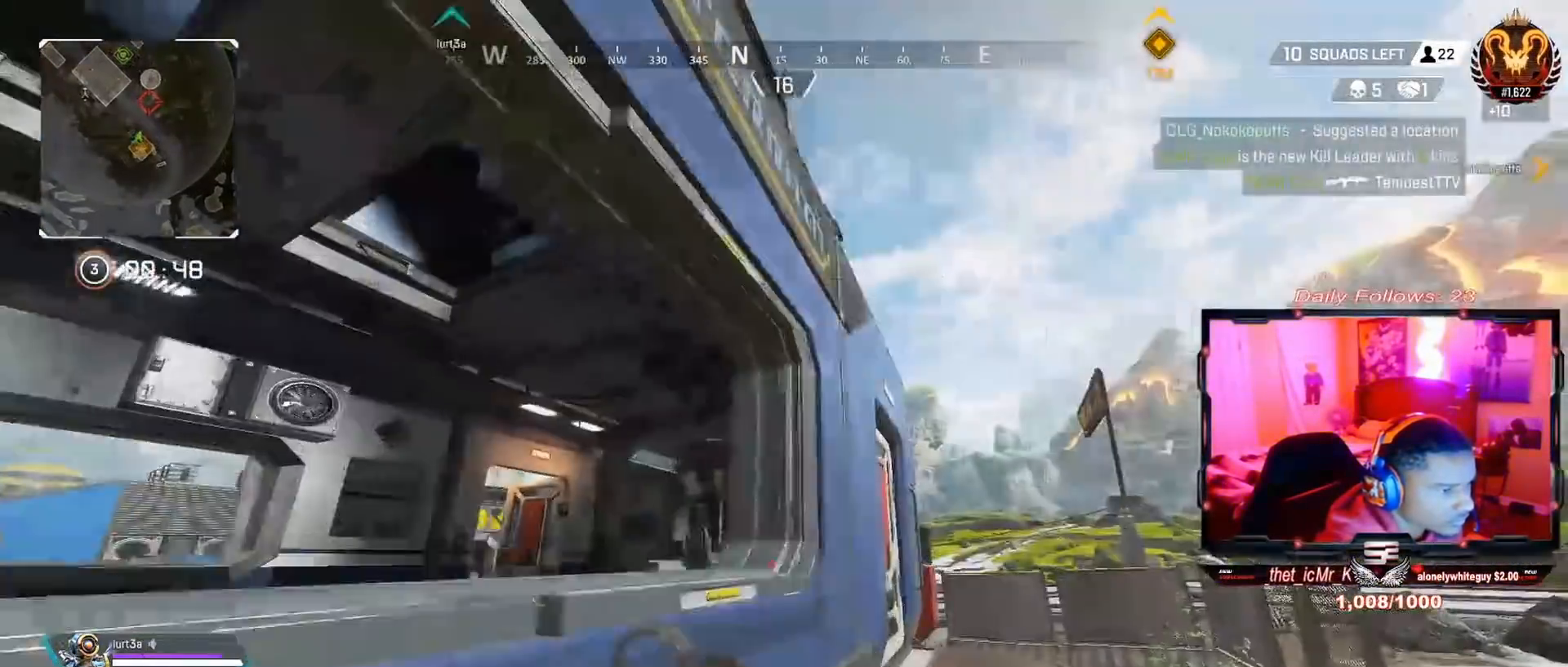
{"buttons": ["CROSS"], "left_stick": "up", "right_stick": "left", "events": [[133, "L3", "up"], [167, "left_stick", "up"], [267, "right_stick", "up-left"], [367, "CROSS", "down"], [367, "right_stick", "left"]]}
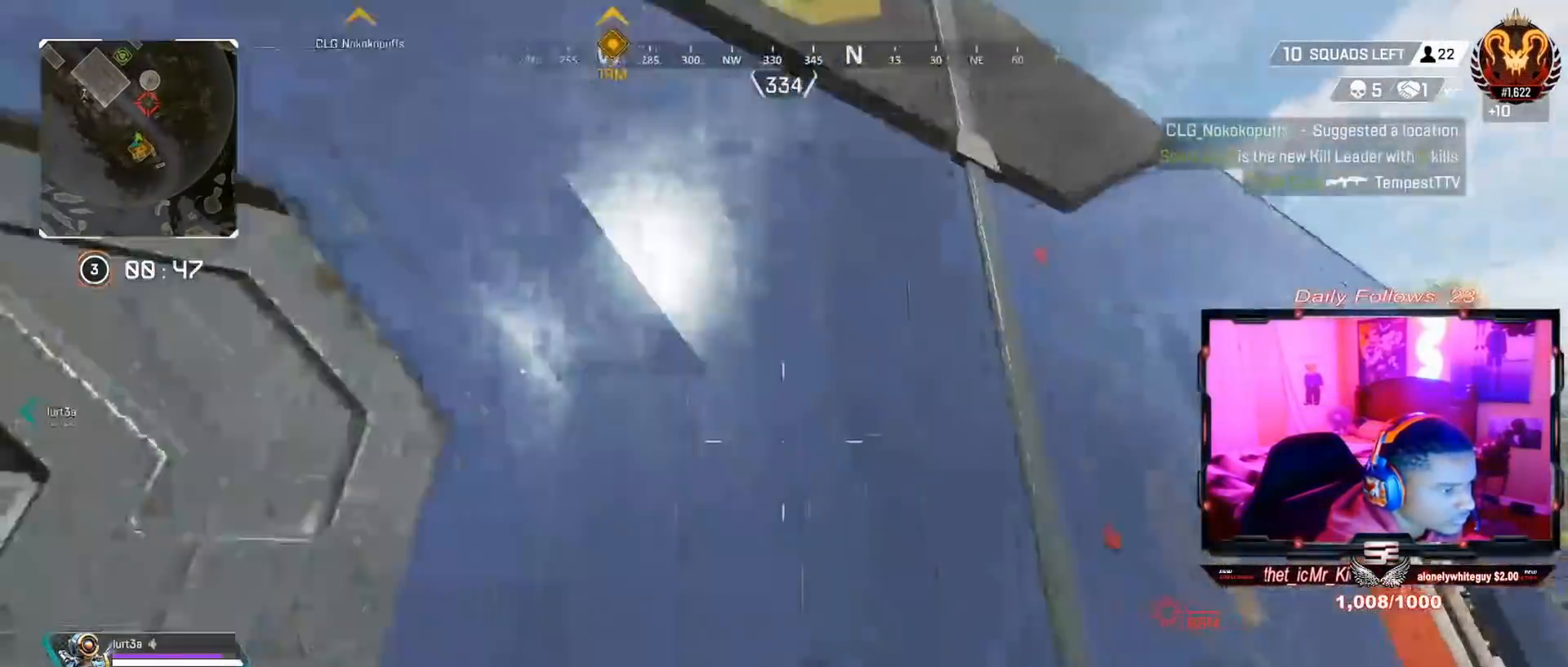
{"buttons": ["CROSS"], "left_stick": "up", "right_stick": "down", "events": [[100, "right_stick", "center"], [333, "right_stick", "down"]]}
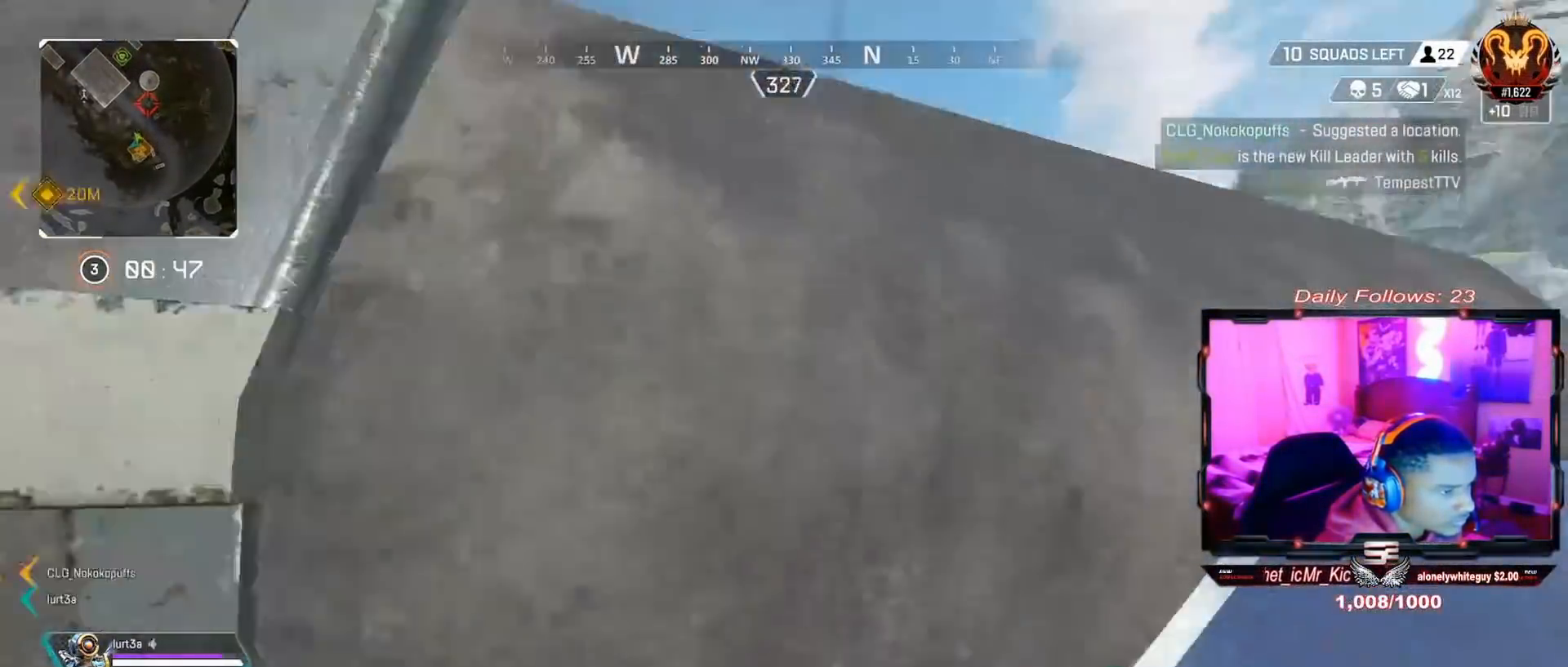
{"buttons": [], "left_stick": "up", "right_stick": "center", "events": [[67, "right_stick", "center"], [233, "CROSS", "up"]]}
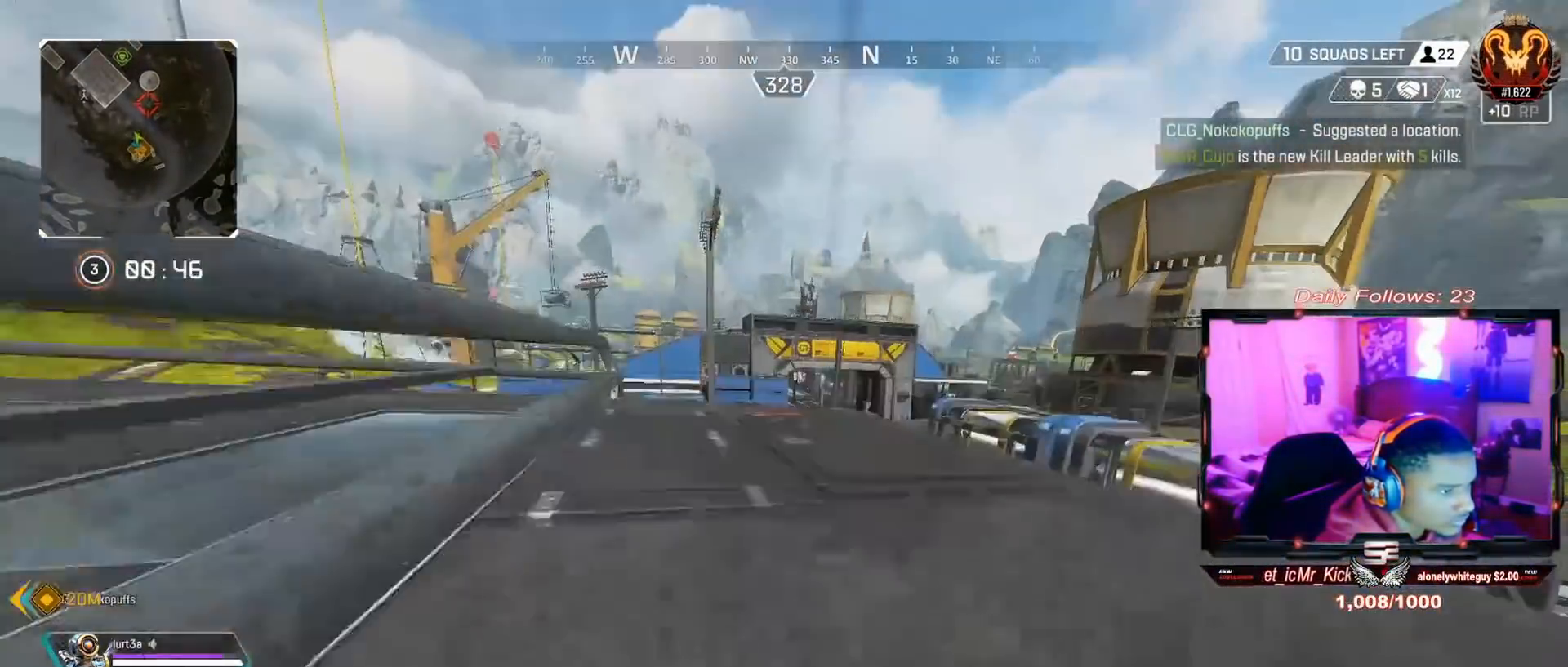
{"buttons": [], "left_stick": "up-right", "right_stick": "up", "events": [[167, "left_stick", "up-right"], [300, "right_stick", "up"]]}
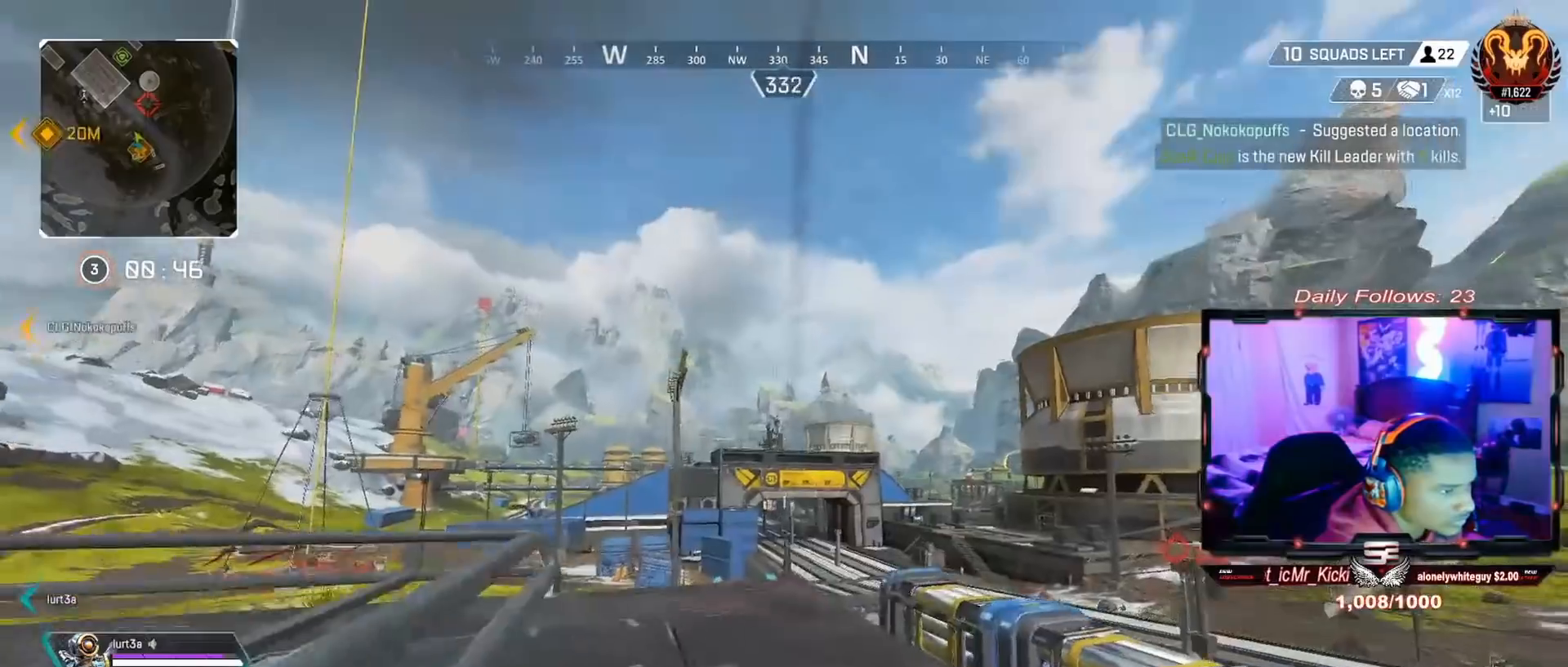
{"buttons": ["R3"], "left_stick": "up-right", "right_stick": "center"}
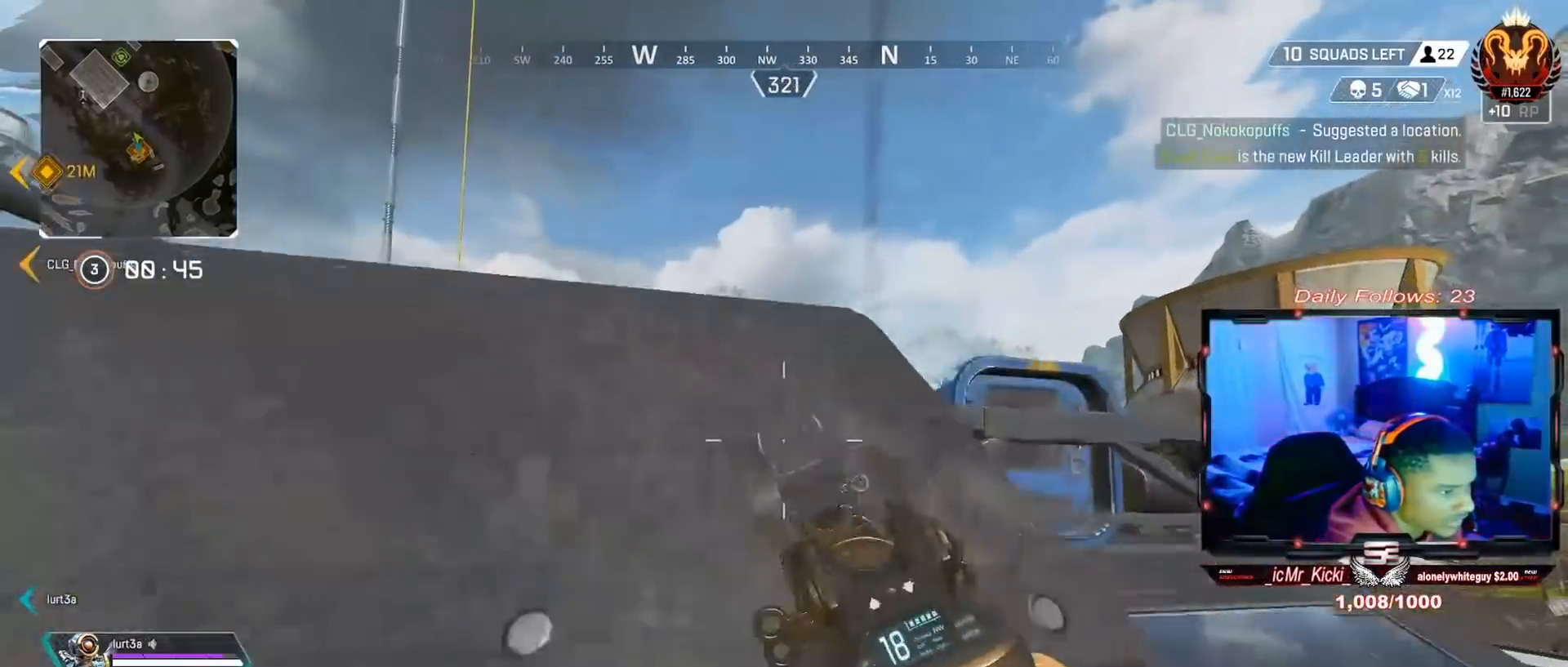
{"buttons": [], "left_stick": "right", "right_stick": "up", "events": [[33, "left_stick", "center"], [67, "R3", "up"], [233, "left_stick", "up-right"], [333, "L3", "down"], [467, "L3", "up"], [500, "left_stick", "right"], [500, "right_stick", "up"]]}
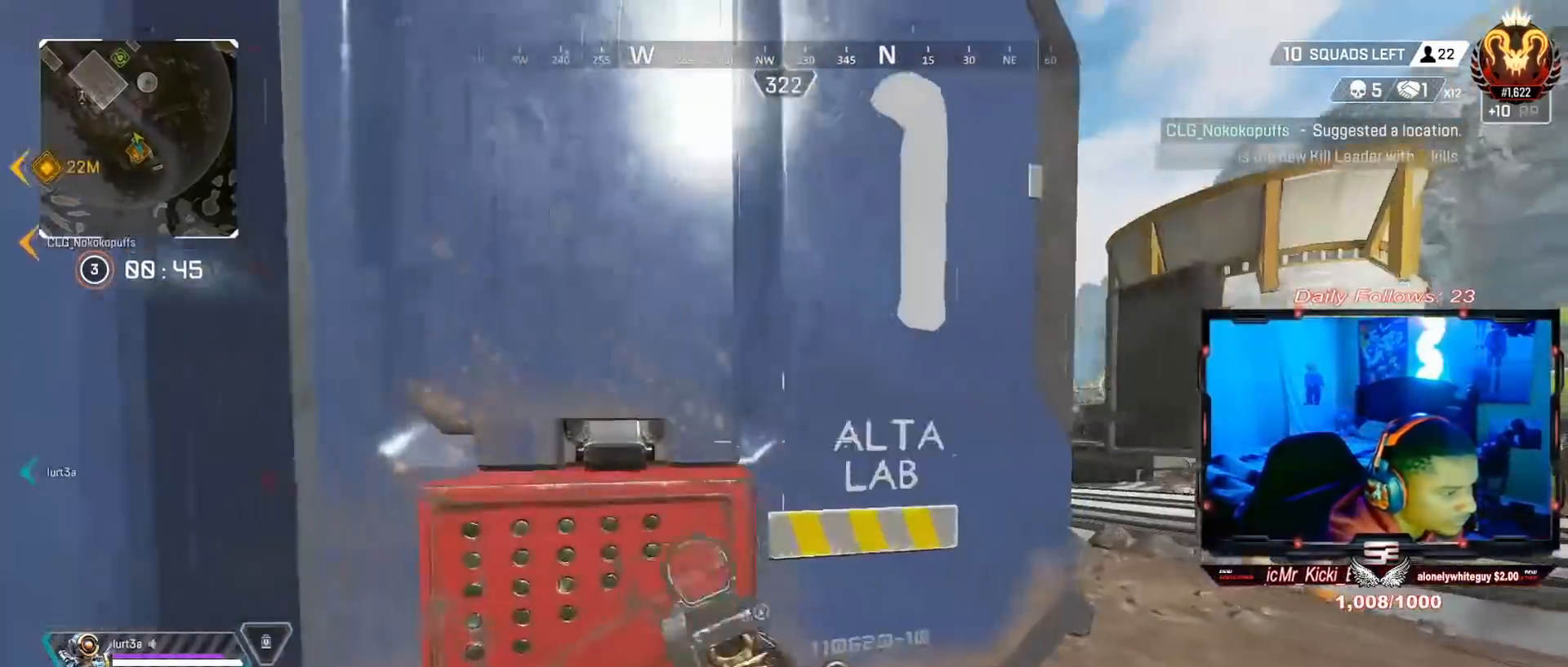
{"buttons": [], "left_stick": "right", "right_stick": "center", "events": [[167, "right_stick", "center"]]}